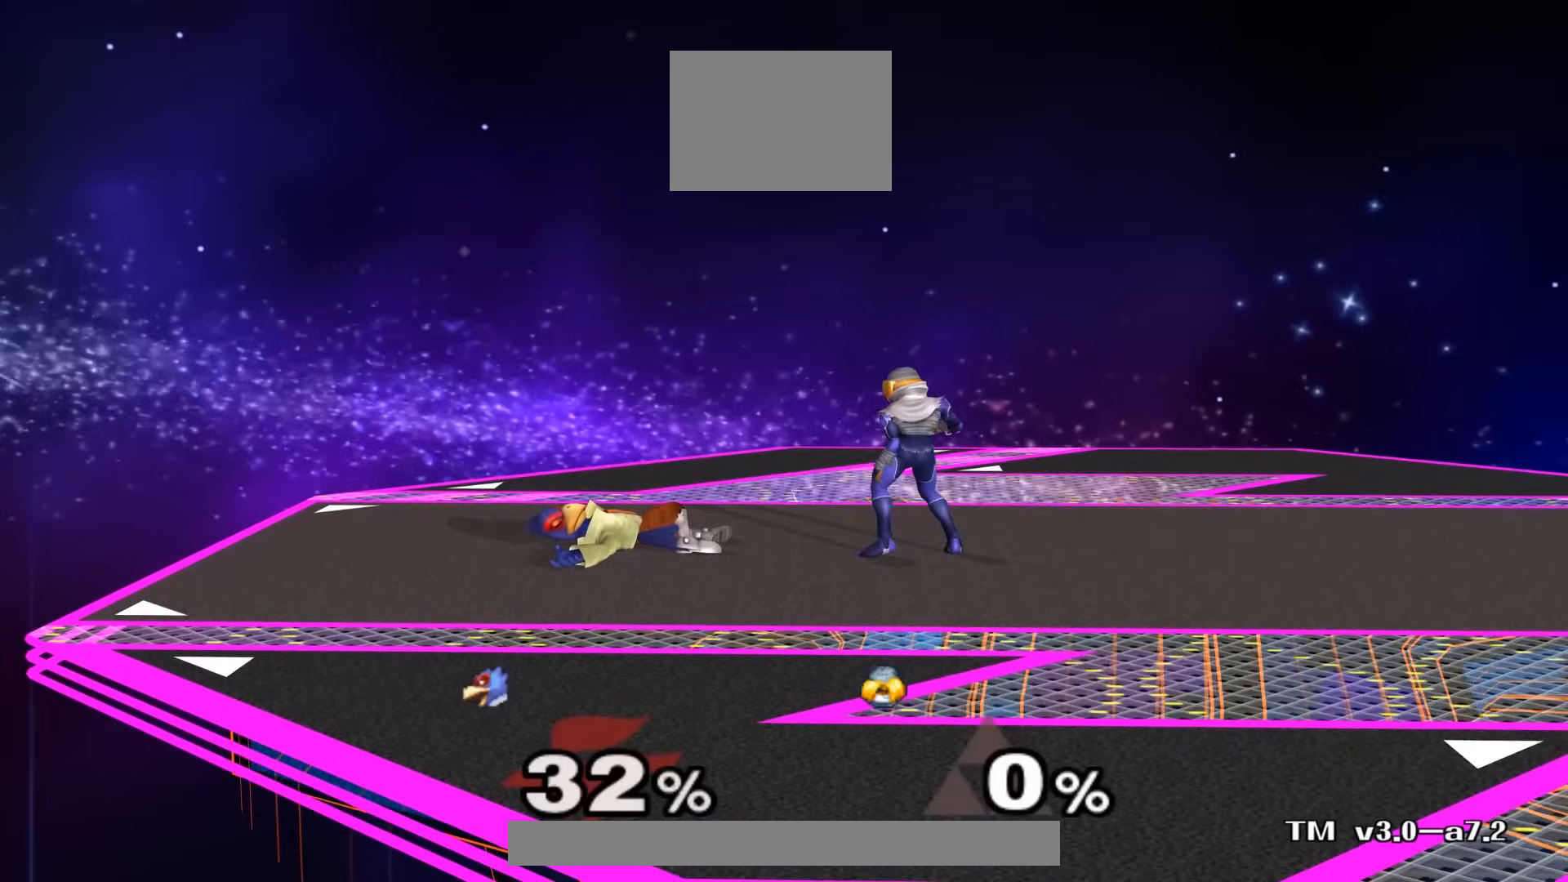
Gameplay with a controller (Nintendo layout); each line is a JSON object with the inputs held at the frame after it. "events" lists button and stick changes between this image and that frame as [ms after this image, input, new state], when the widget could be followed in between. Not read: L3 R3 START.
{"buttons": [], "left_stick": "down", "right_stick": "center", "events": [[217, "left_stick", "down"]]}
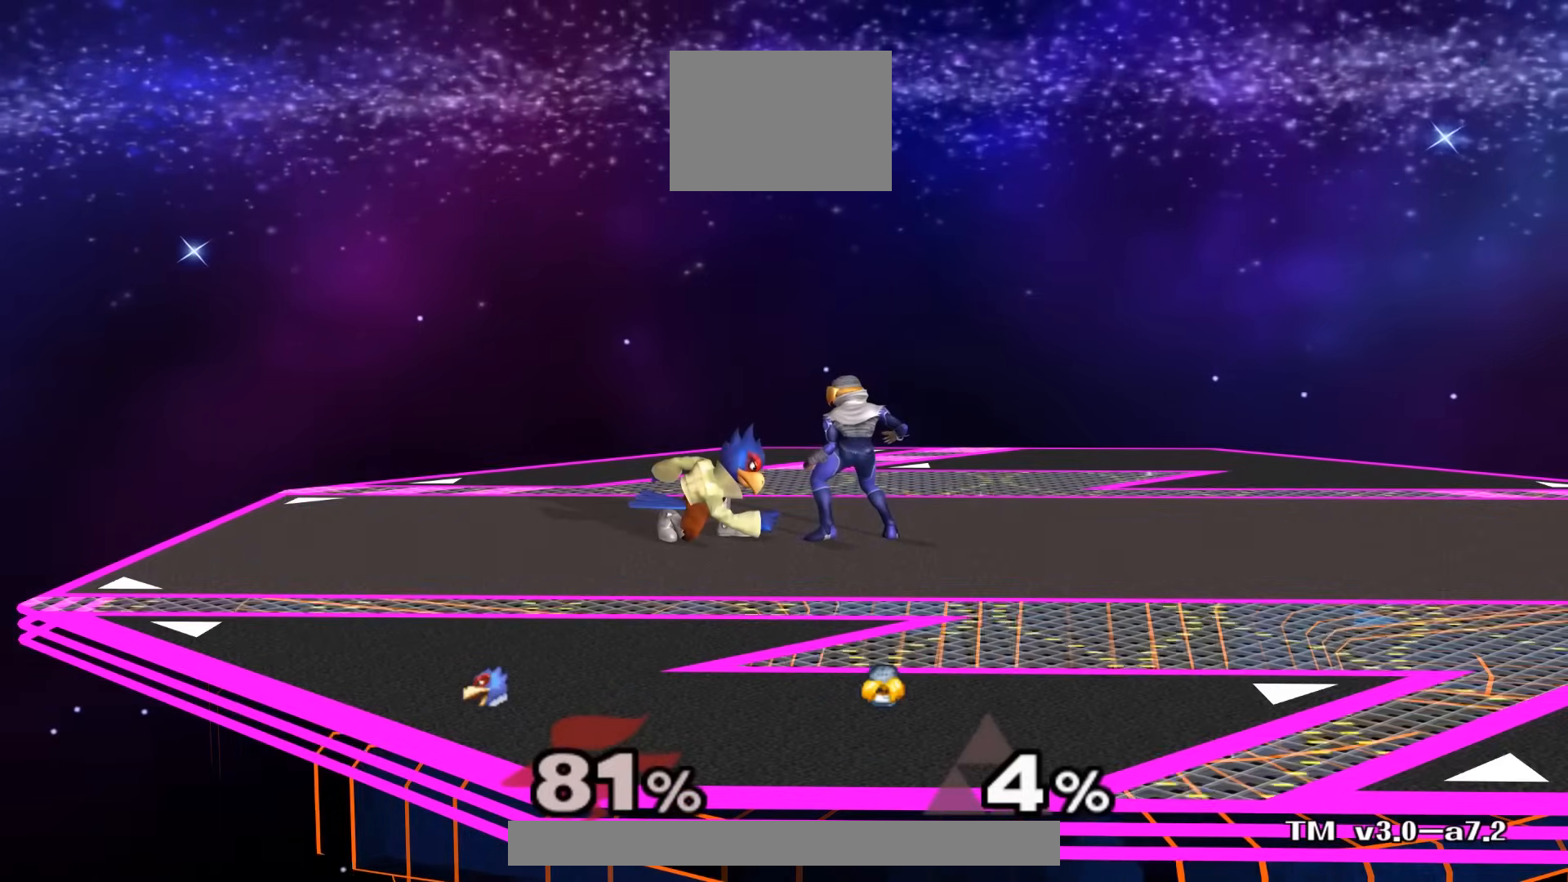
{"buttons": [], "left_stick": "down", "right_stick": "center", "events": []}
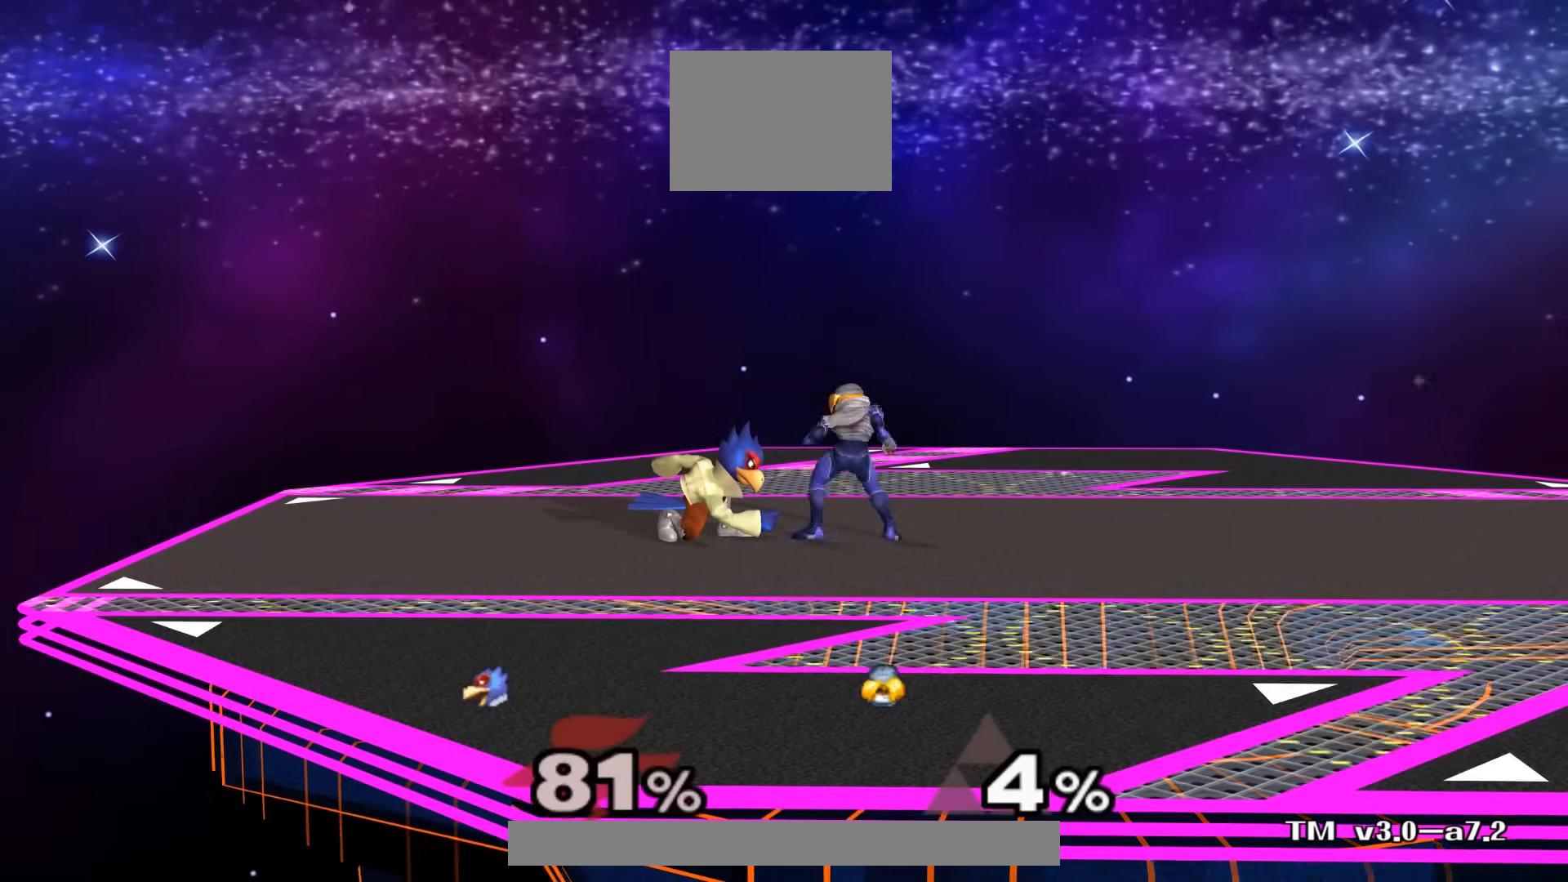
{"buttons": [], "left_stick": "down", "right_stick": "center", "events": []}
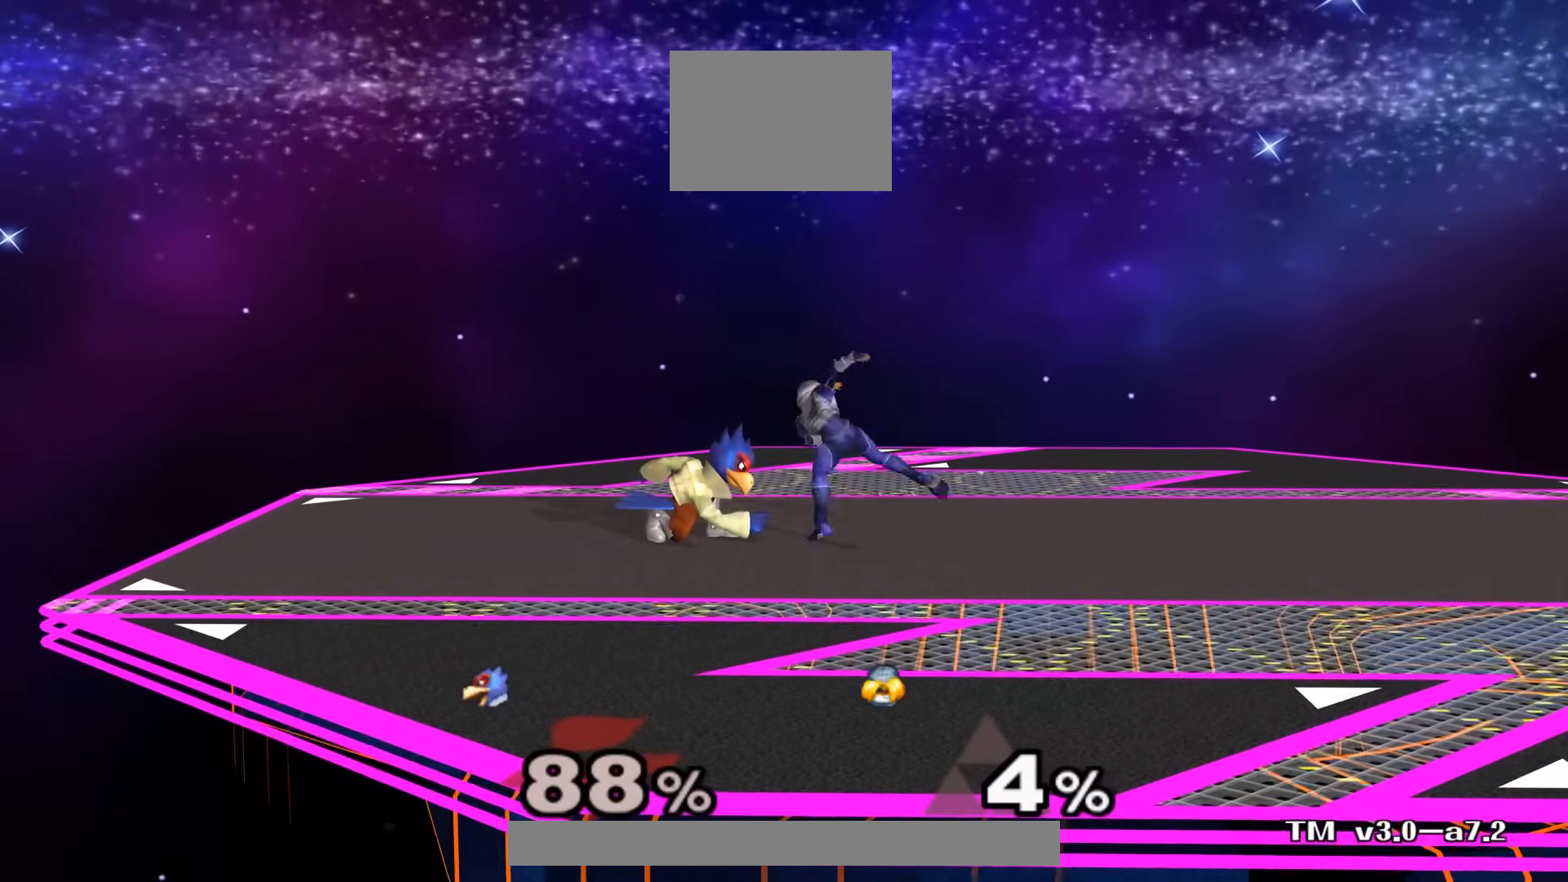
{"buttons": [], "left_stick": "down", "right_stick": "center", "events": []}
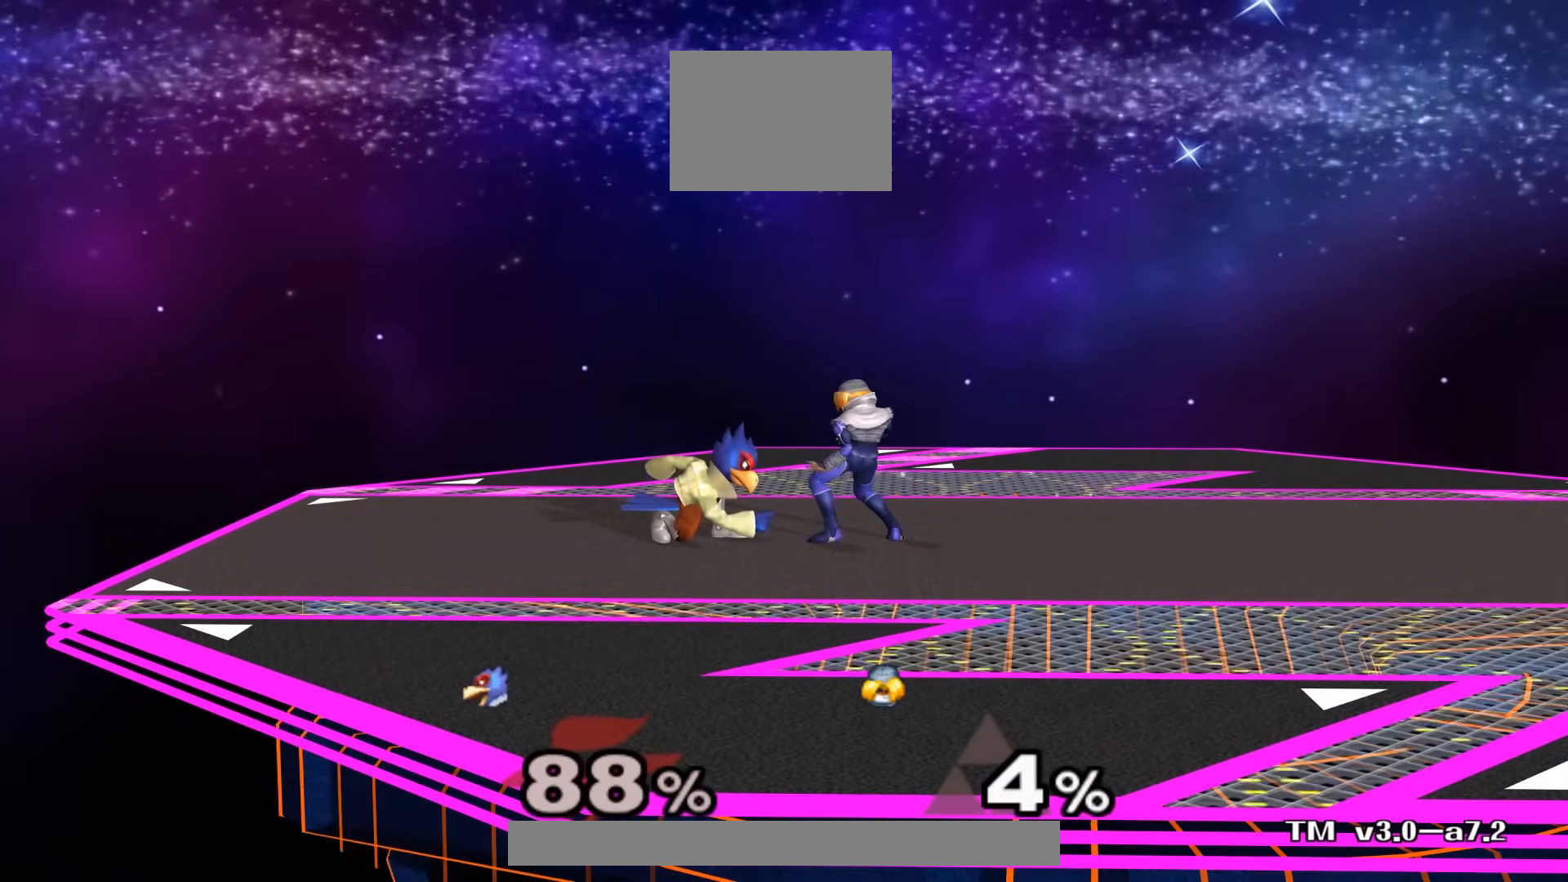
{"buttons": [], "left_stick": "down", "right_stick": "center", "events": [[183, "left_stick", "center"], [333, "left_stick", "down"]]}
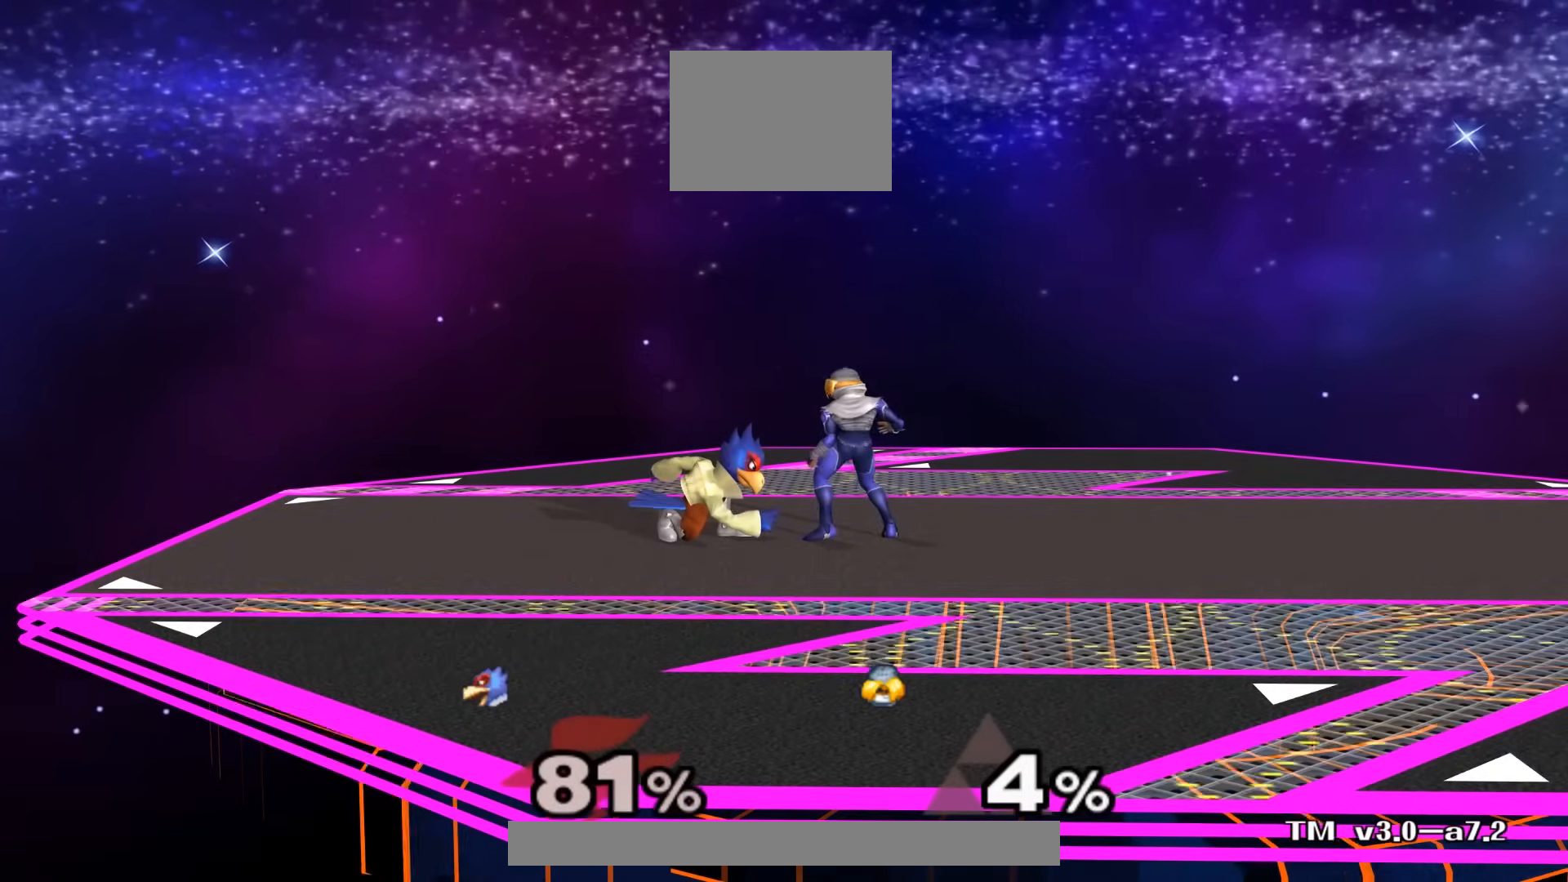
{"buttons": [], "left_stick": "down", "right_stick": "center", "events": []}
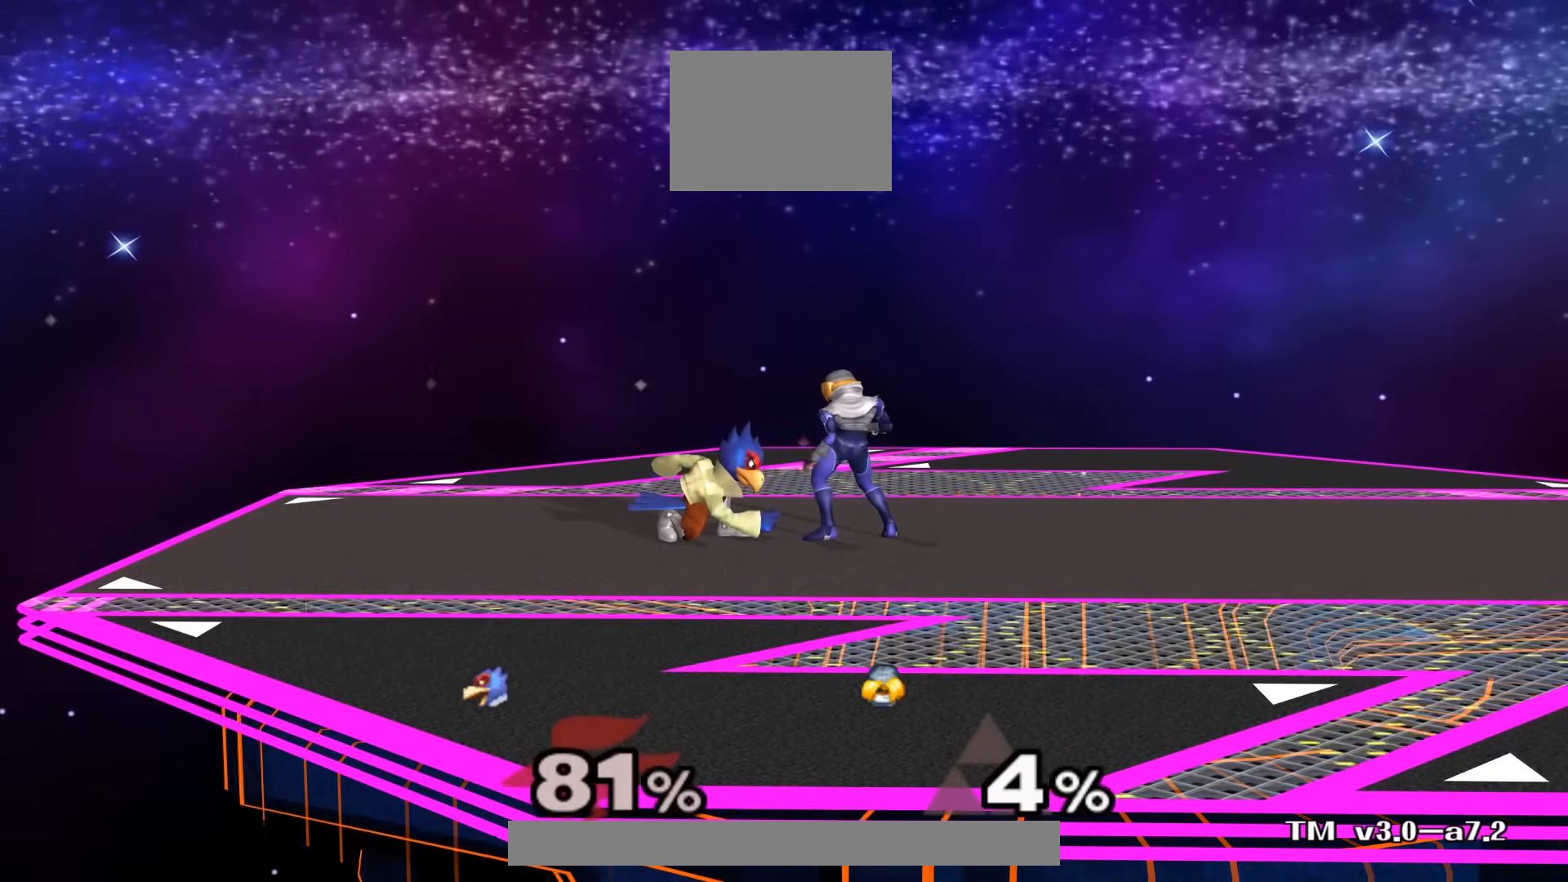
{"buttons": [], "left_stick": "down", "right_stick": "center", "events": []}
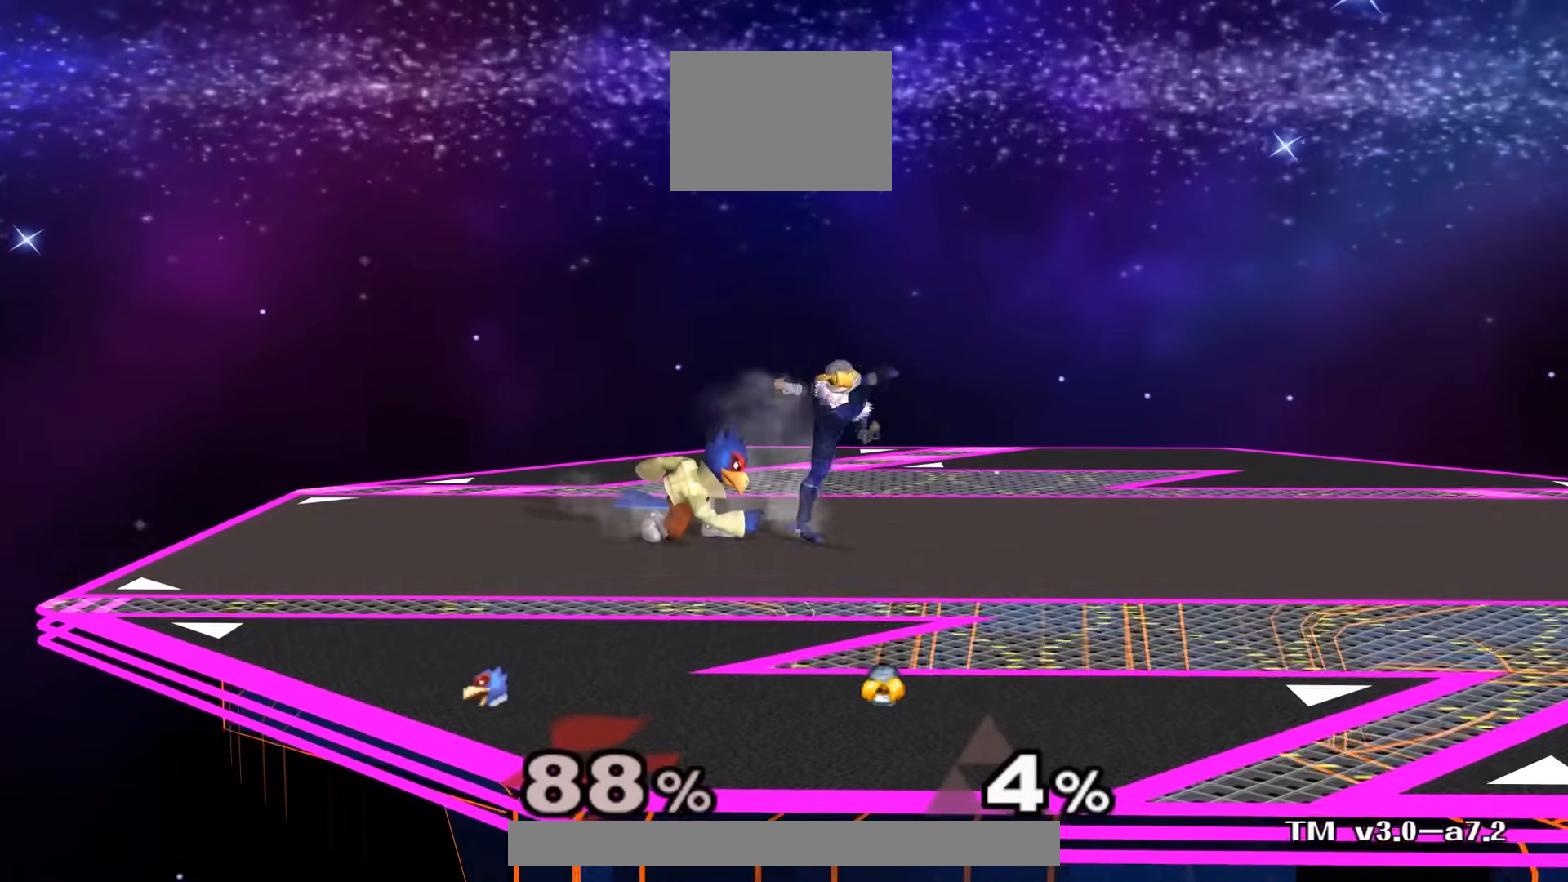
{"buttons": [], "left_stick": "down", "right_stick": "center", "events": []}
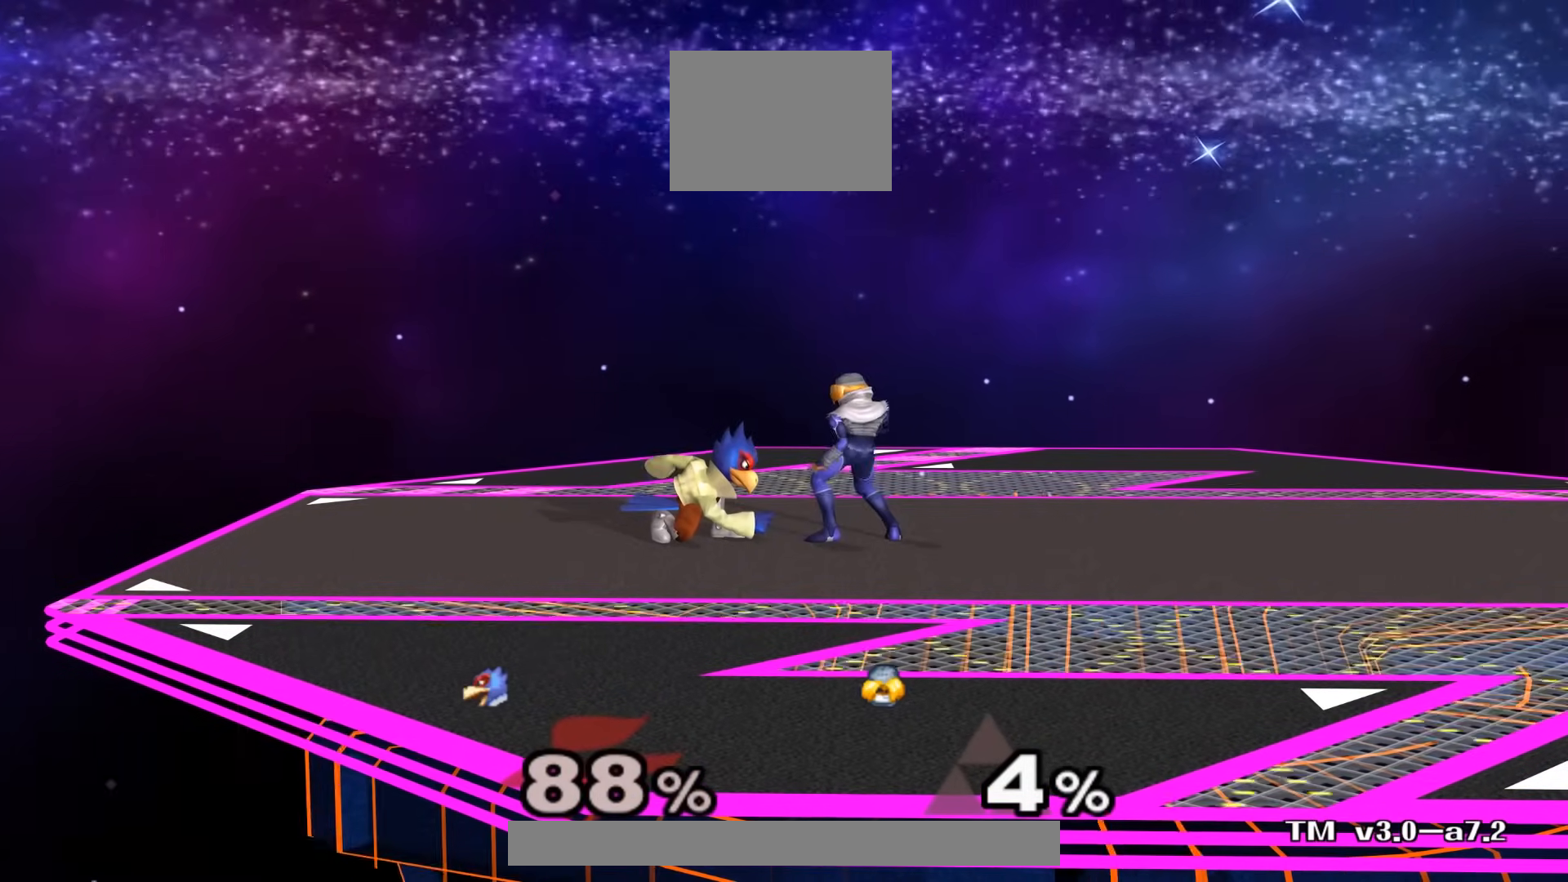
{"buttons": [], "left_stick": "down", "right_stick": "center", "events": [[300, "left_stick", "center"], [467, "left_stick", "down"]]}
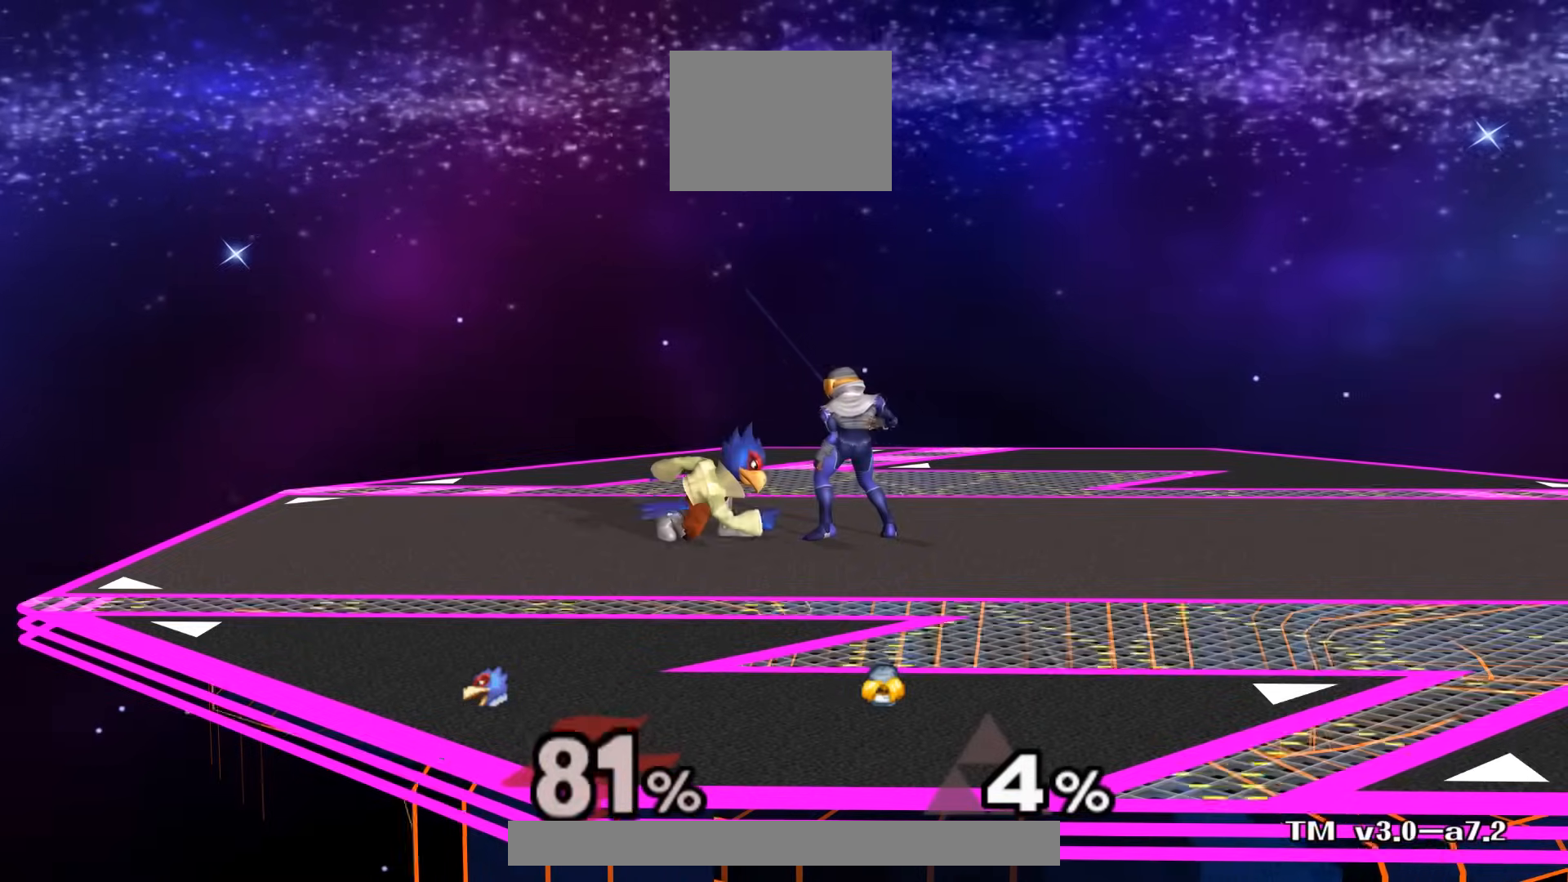
{"buttons": [], "left_stick": "down", "right_stick": "center", "events": []}
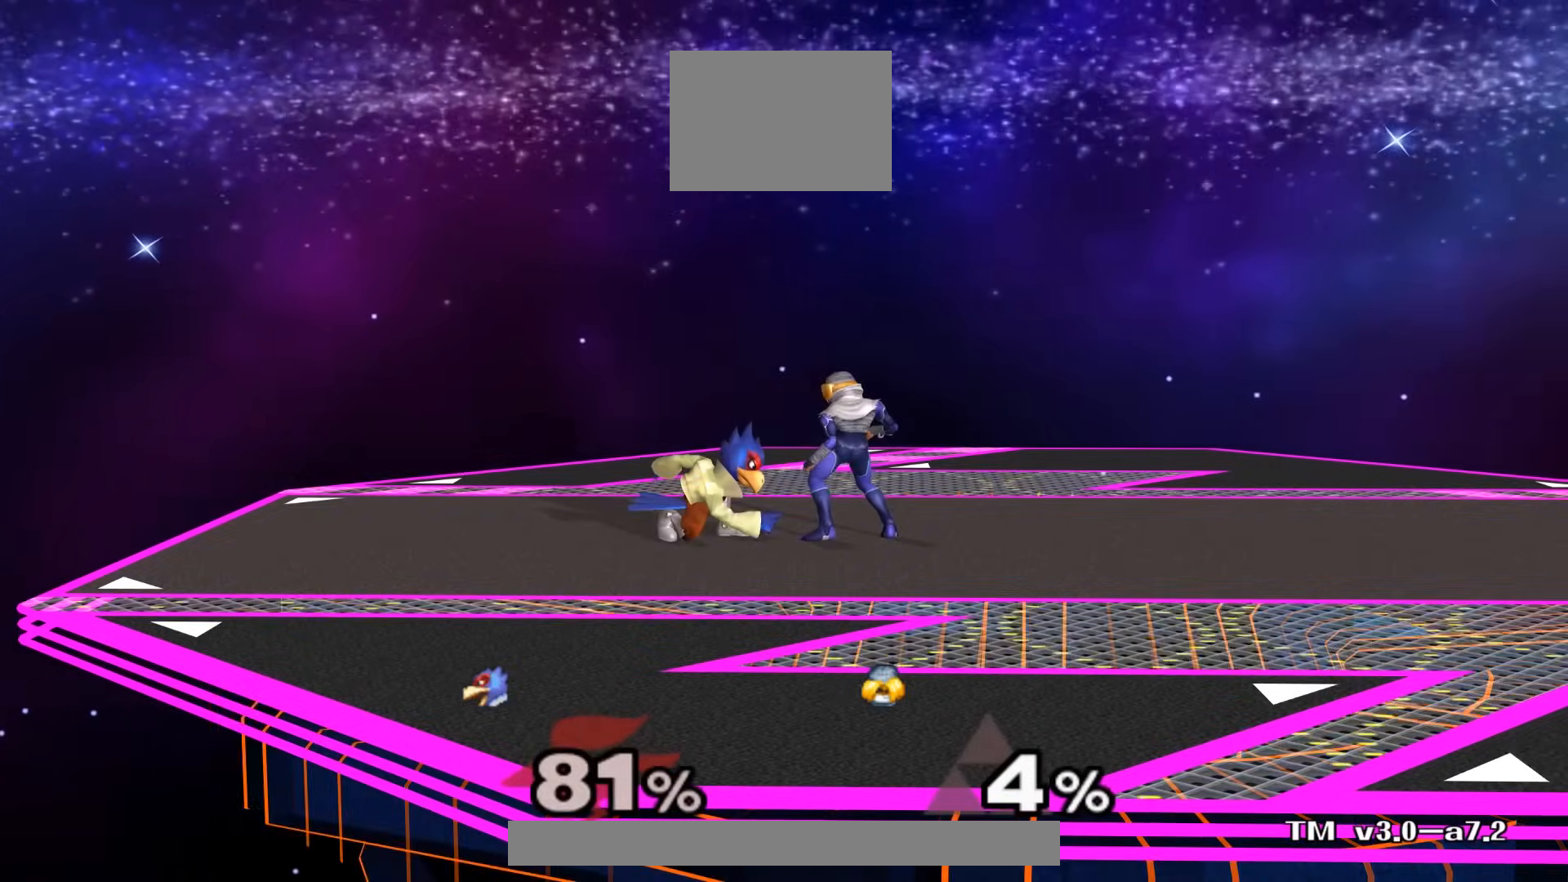
{"buttons": [], "left_stick": "down", "right_stick": "center", "events": []}
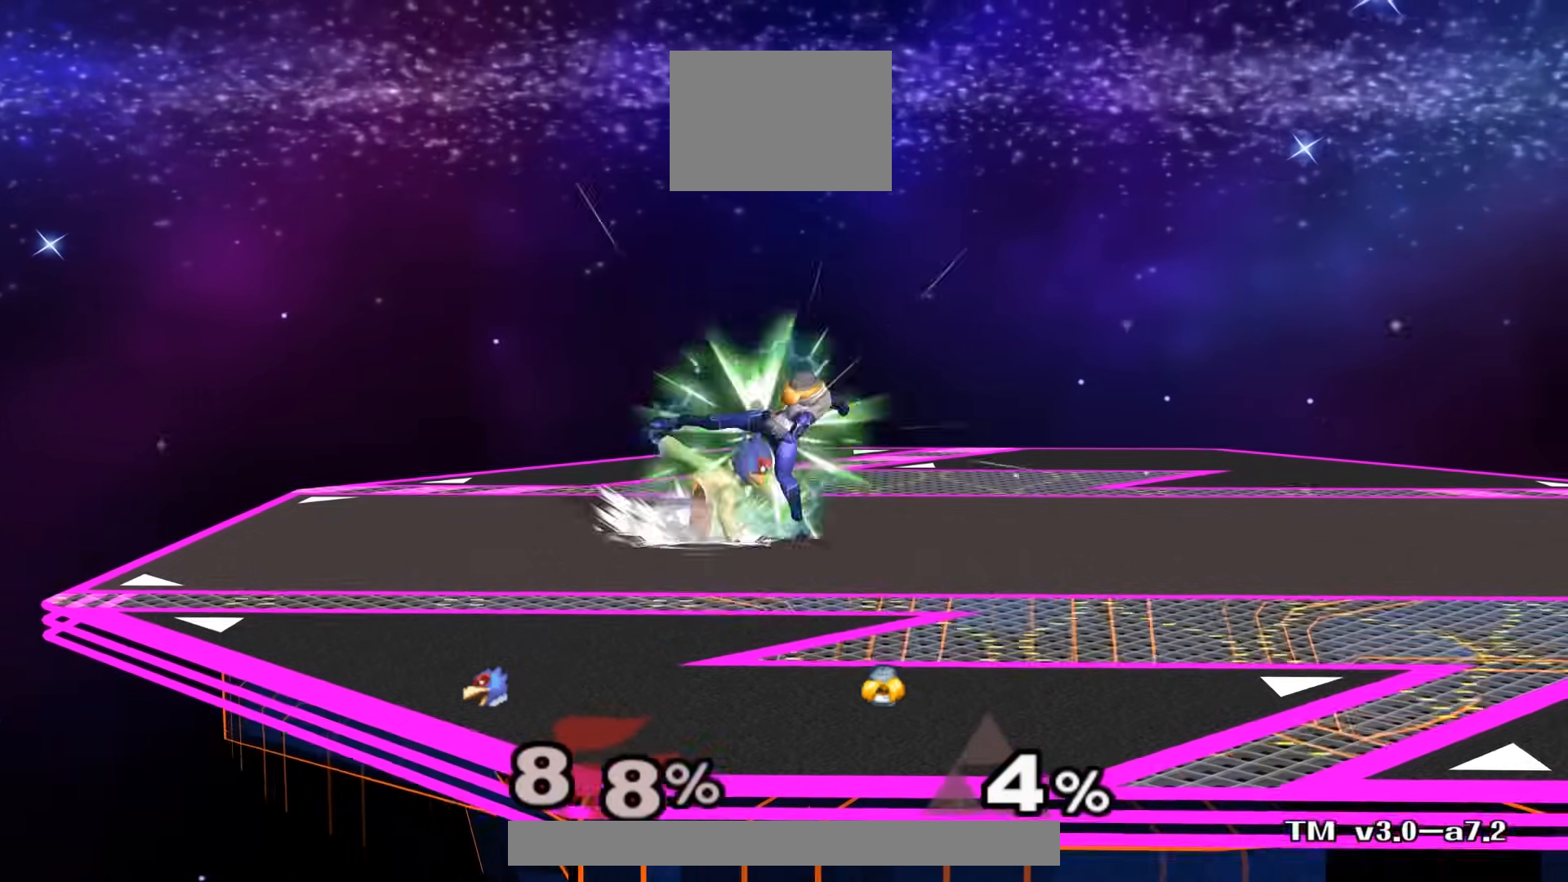
{"buttons": [], "left_stick": "down", "right_stick": "center", "events": []}
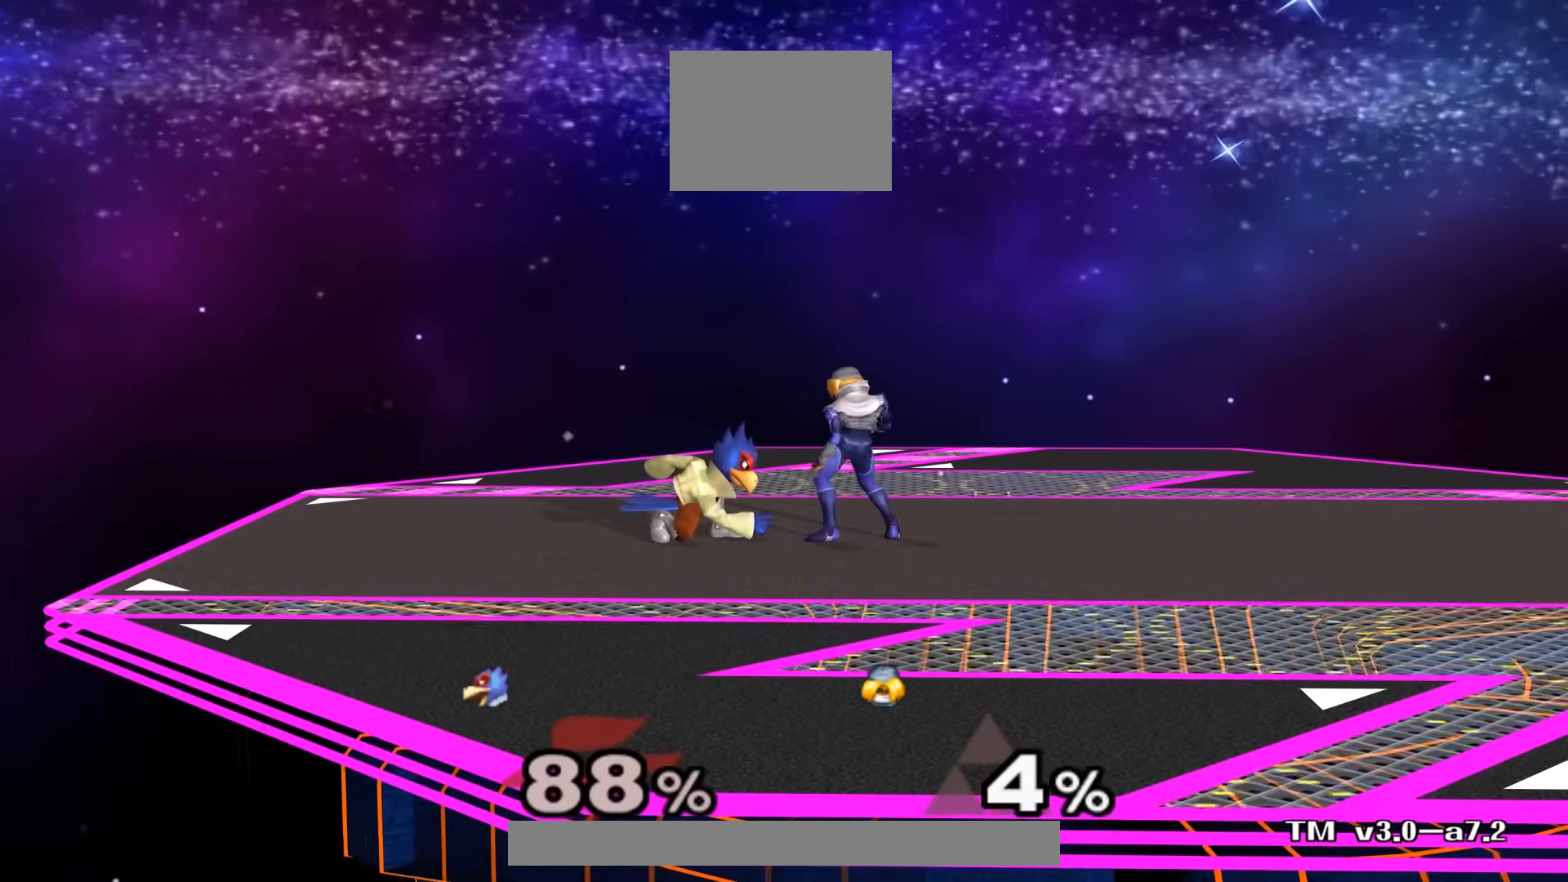
{"buttons": [], "left_stick": "center", "right_stick": "center"}
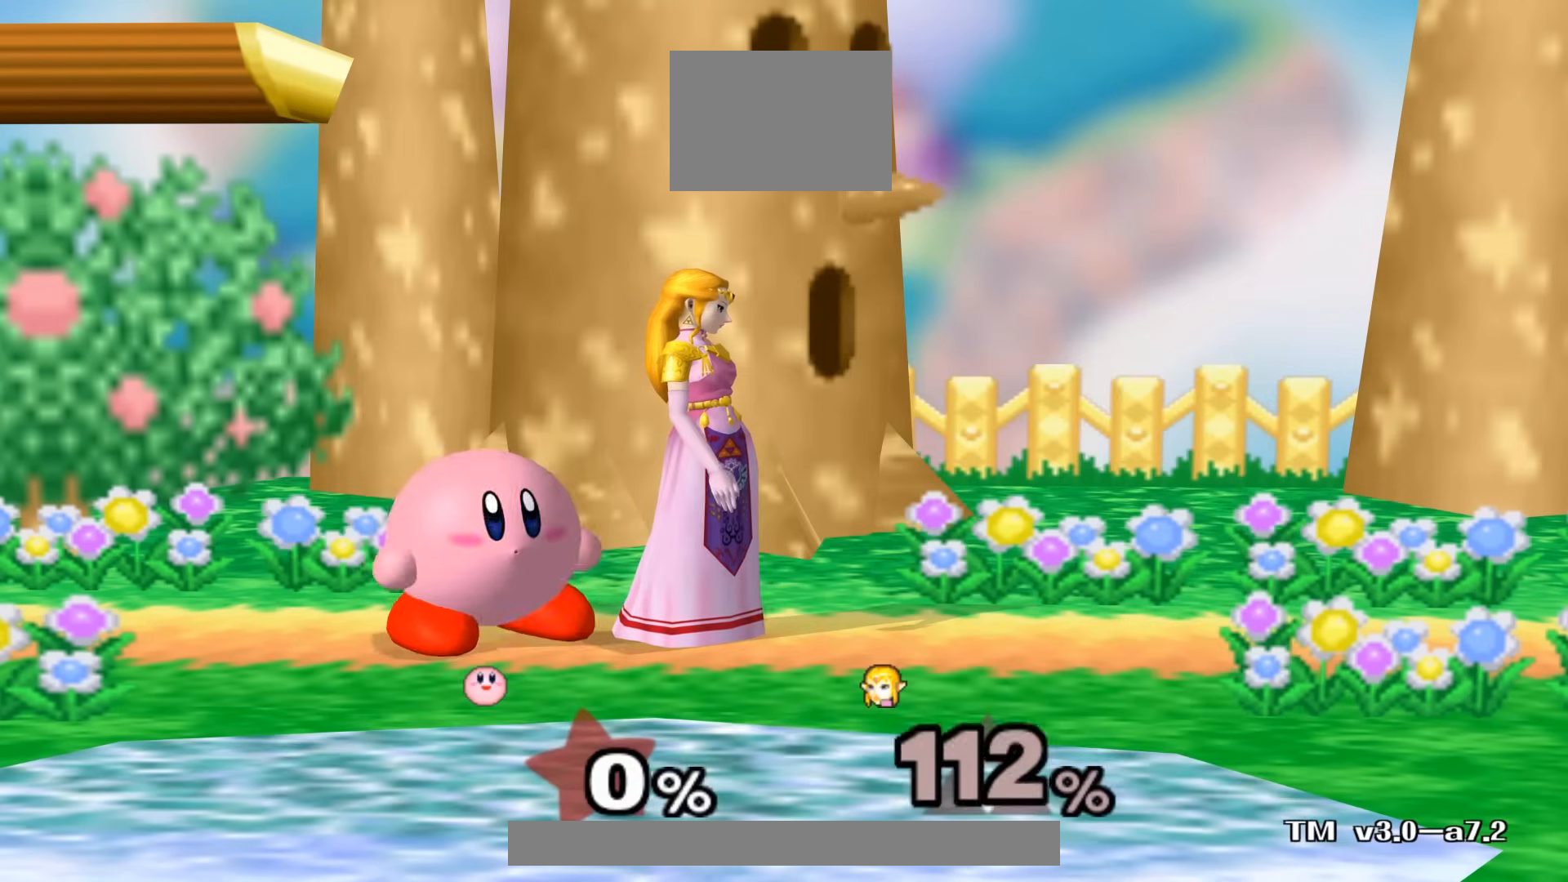
{"buttons": [], "left_stick": "center", "right_stick": "center", "events": []}
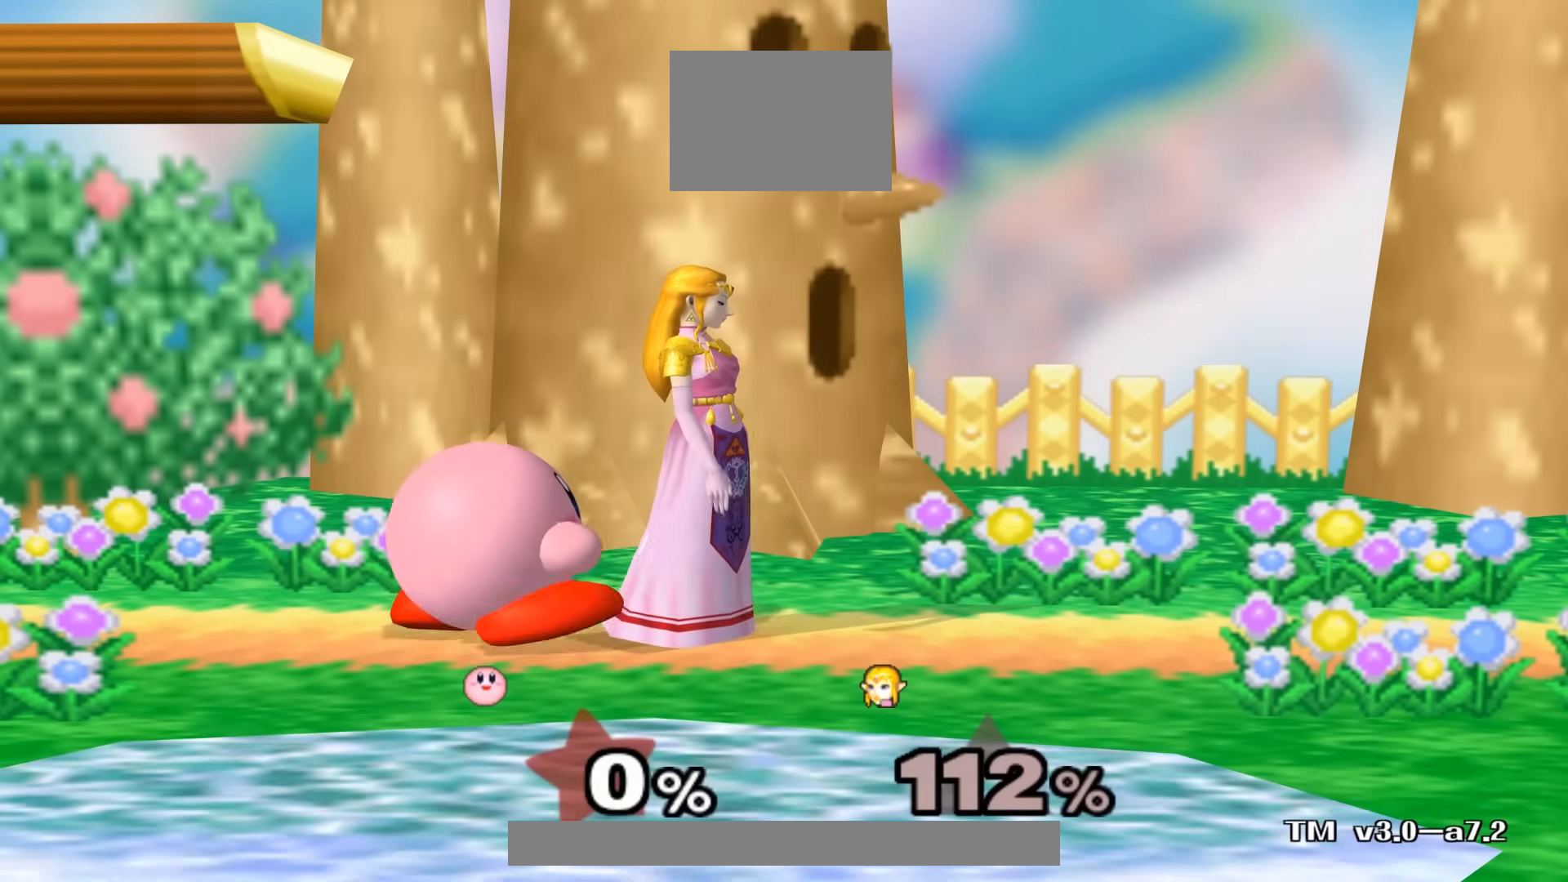
{"buttons": [], "left_stick": "center", "right_stick": "center", "events": []}
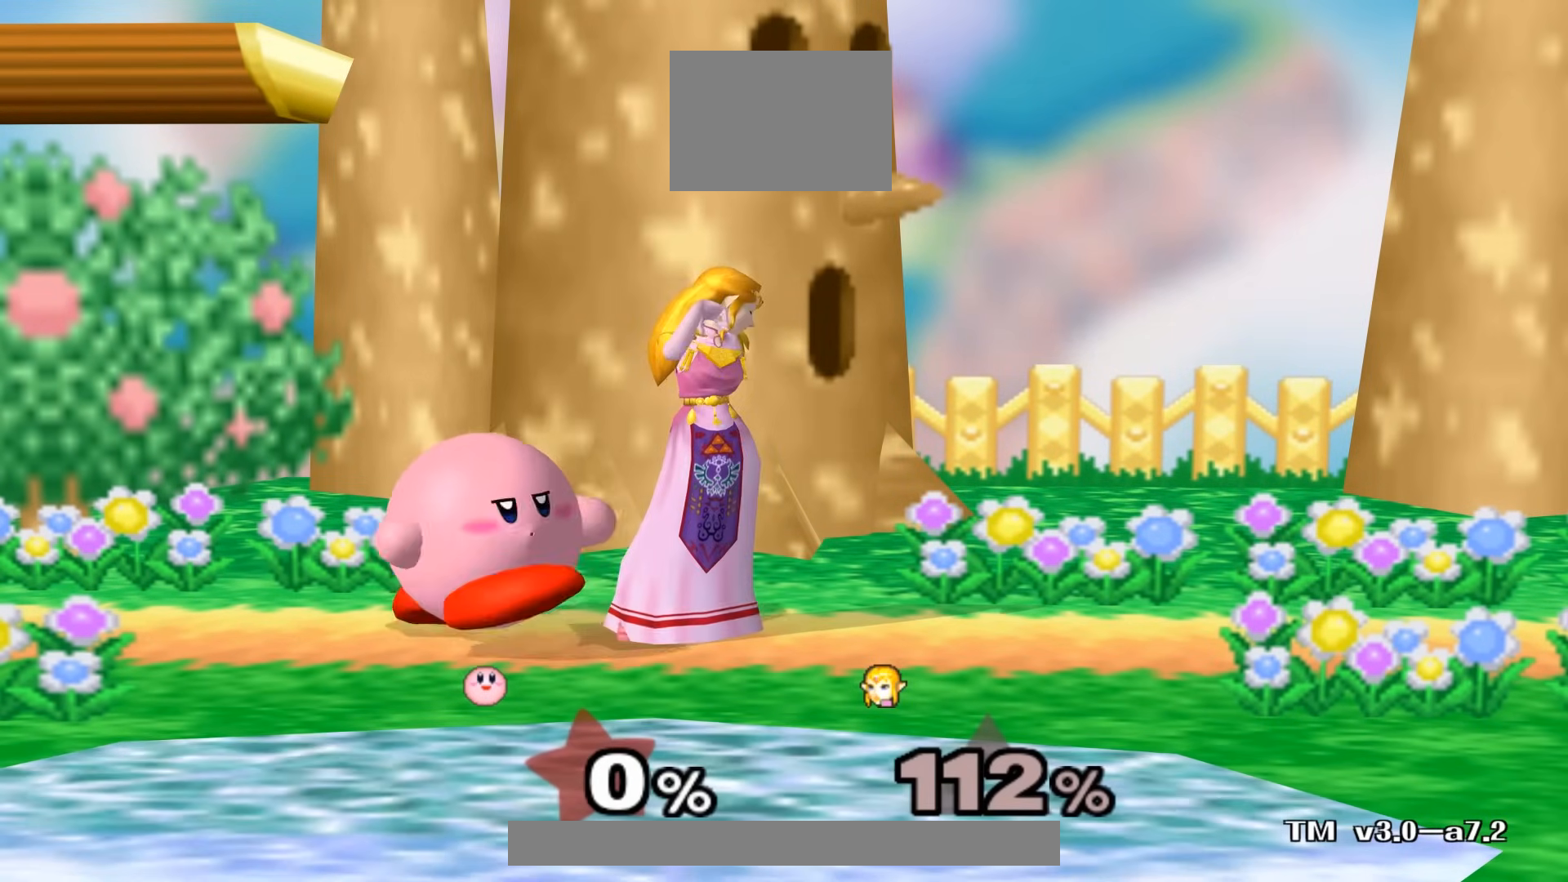
{"buttons": [], "left_stick": "center", "right_stick": "center", "events": []}
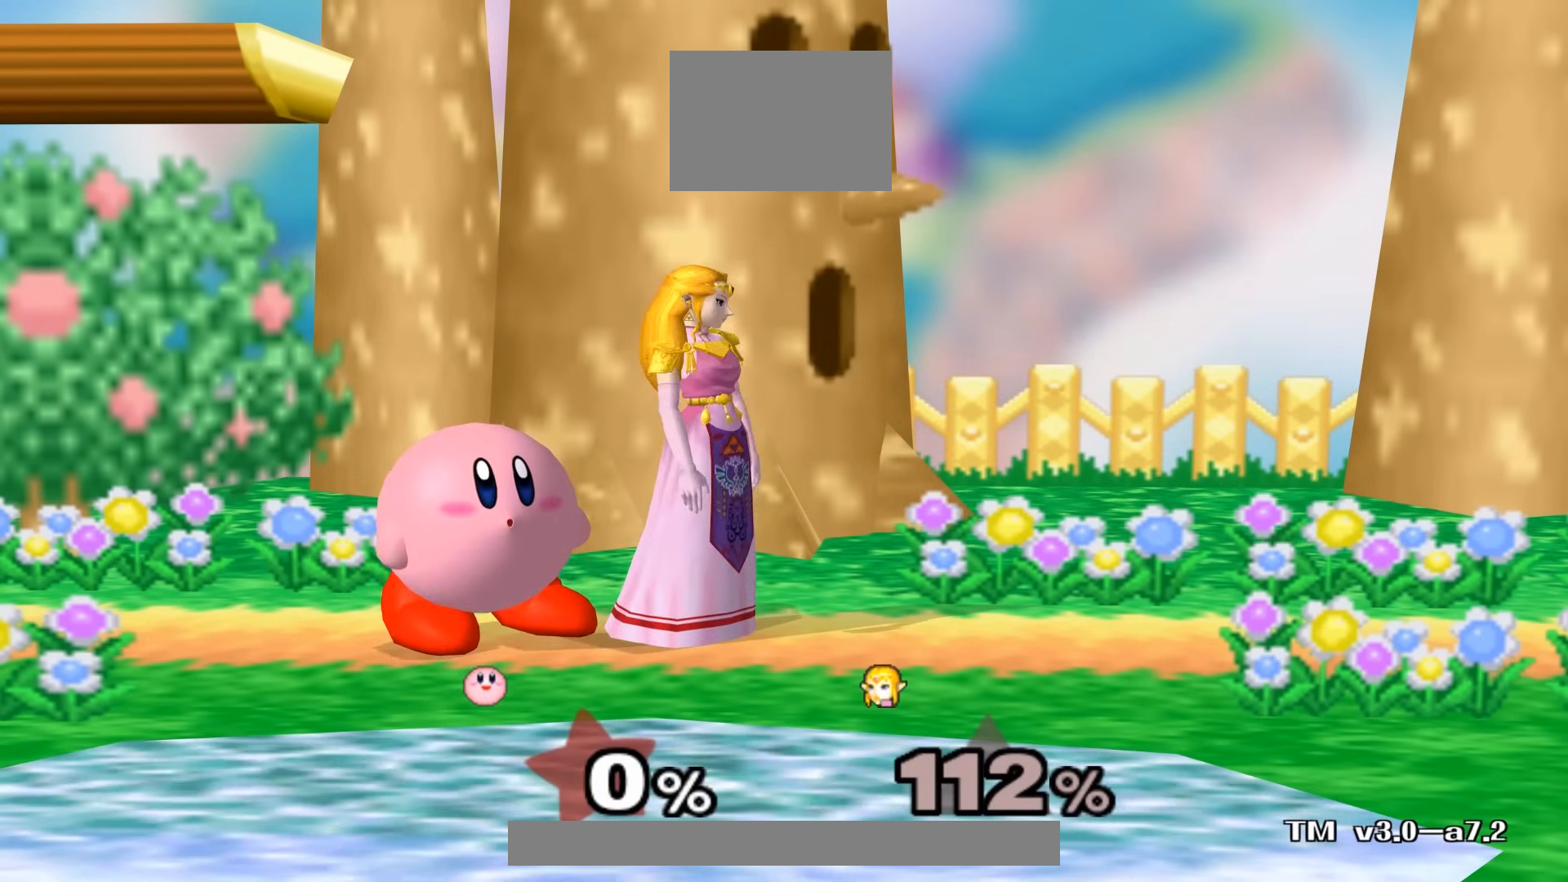
{"buttons": [], "left_stick": "center", "right_stick": "center", "events": []}
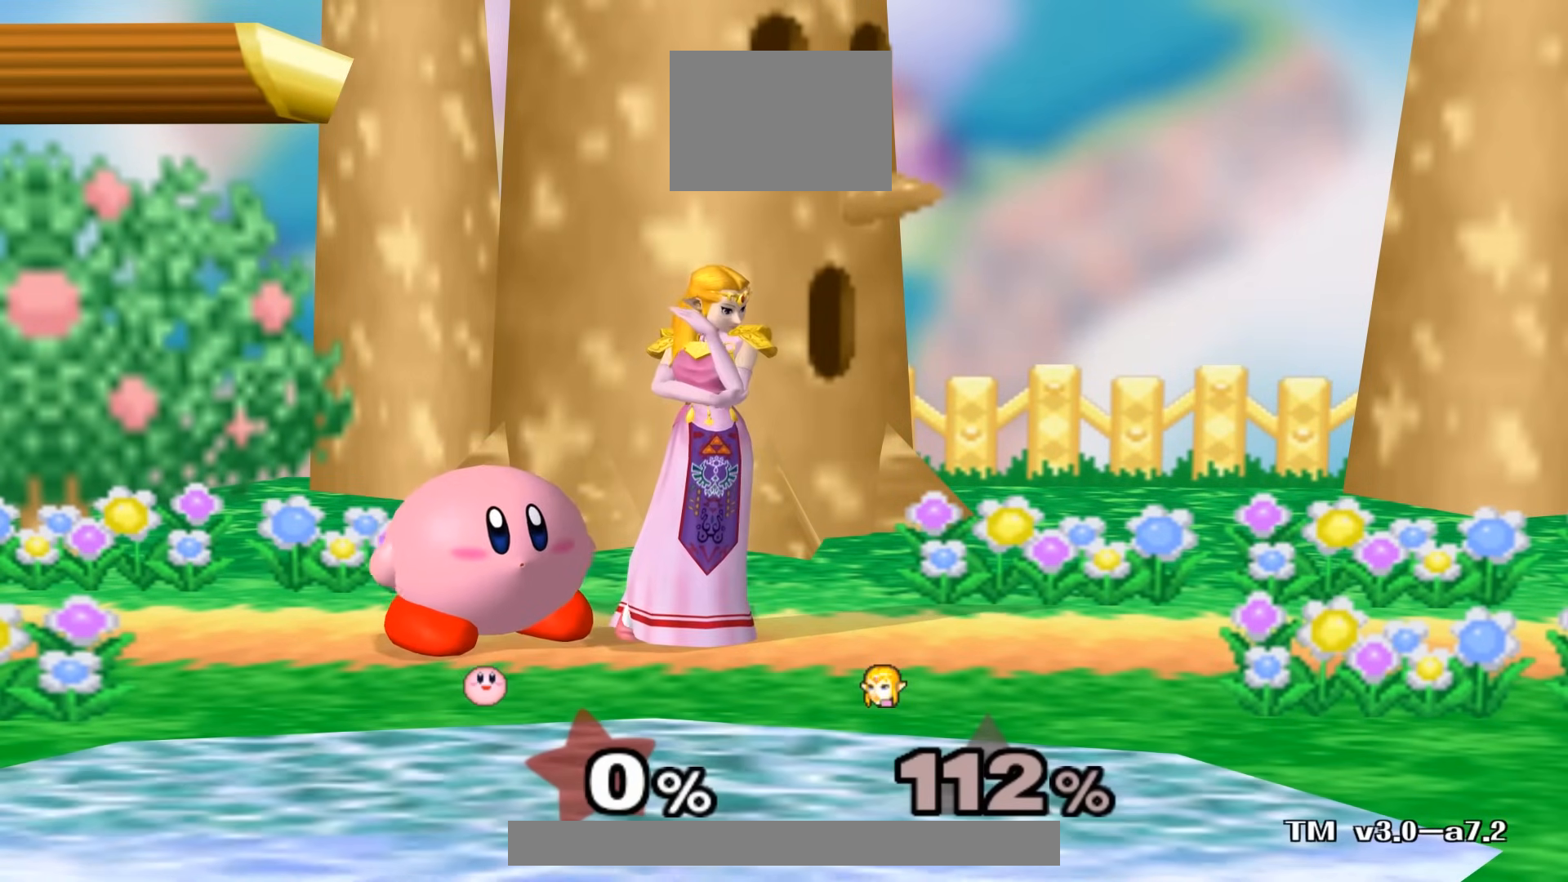
{"buttons": [], "left_stick": "center", "right_stick": "right", "events": [[133, "right_stick", "right"], [183, "right_stick", "center"], [483, "right_stick", "right"]]}
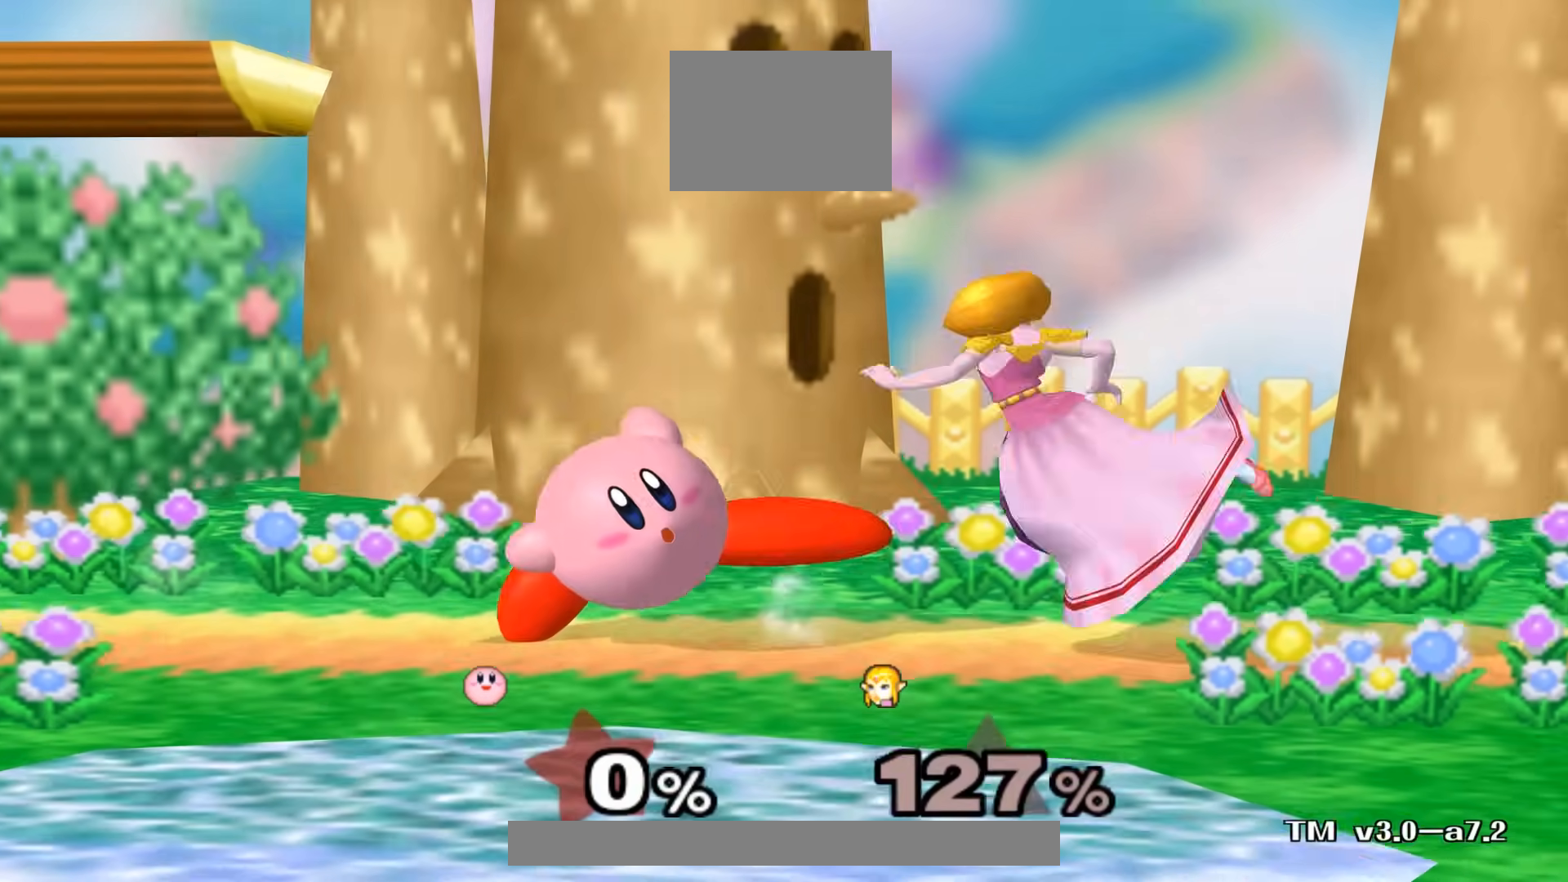
{"buttons": [], "left_stick": "center", "right_stick": "center", "events": [[50, "right_stick", "center"]]}
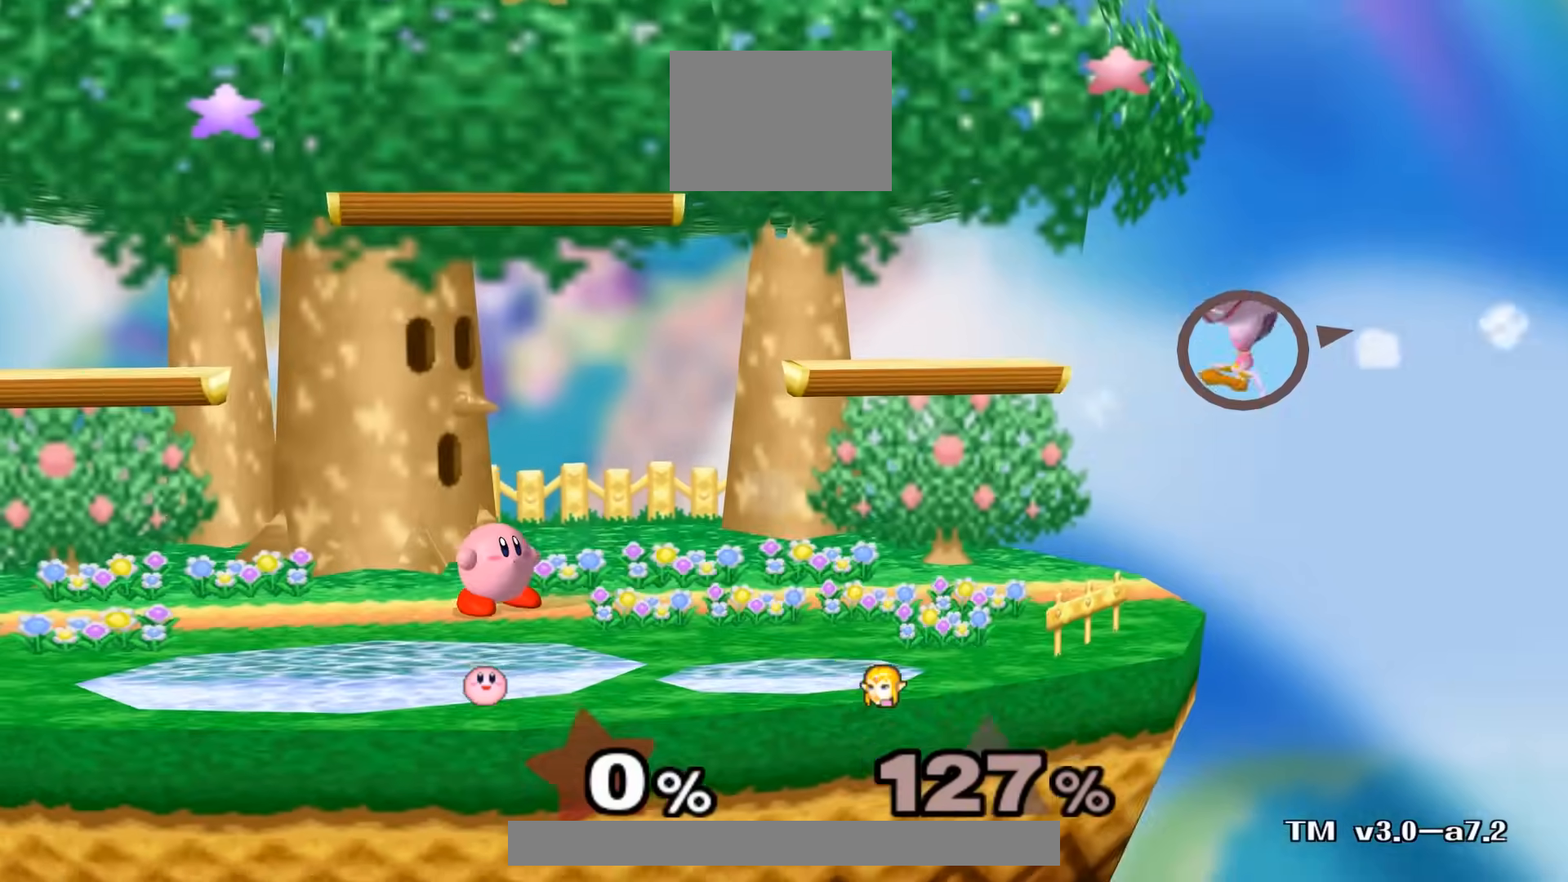
{"buttons": [], "left_stick": "center", "right_stick": "center", "events": []}
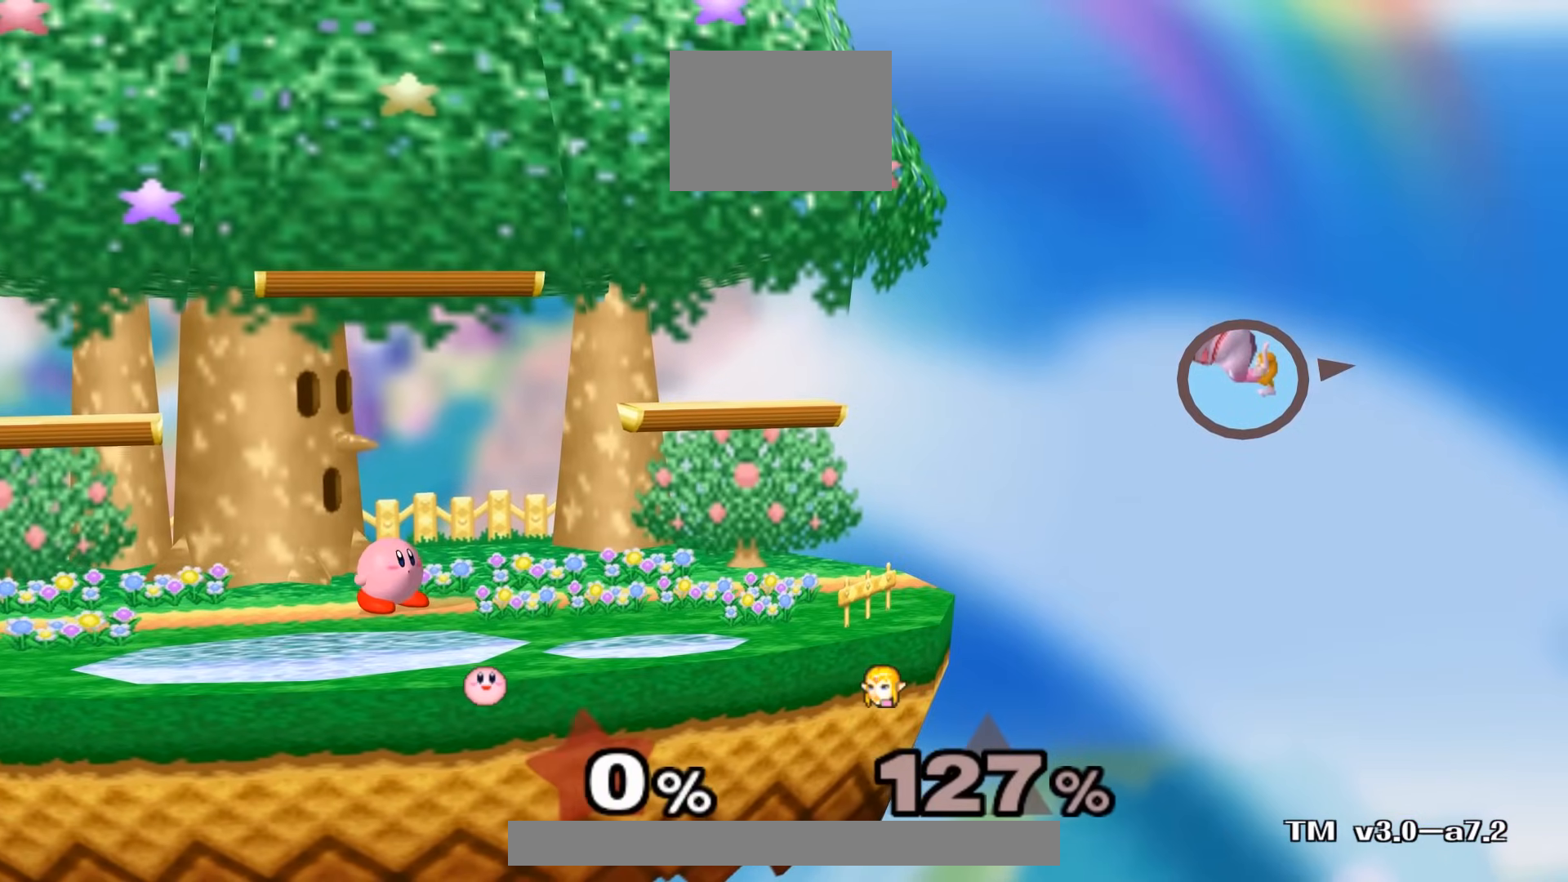
{"buttons": [], "left_stick": "center", "right_stick": "center", "events": []}
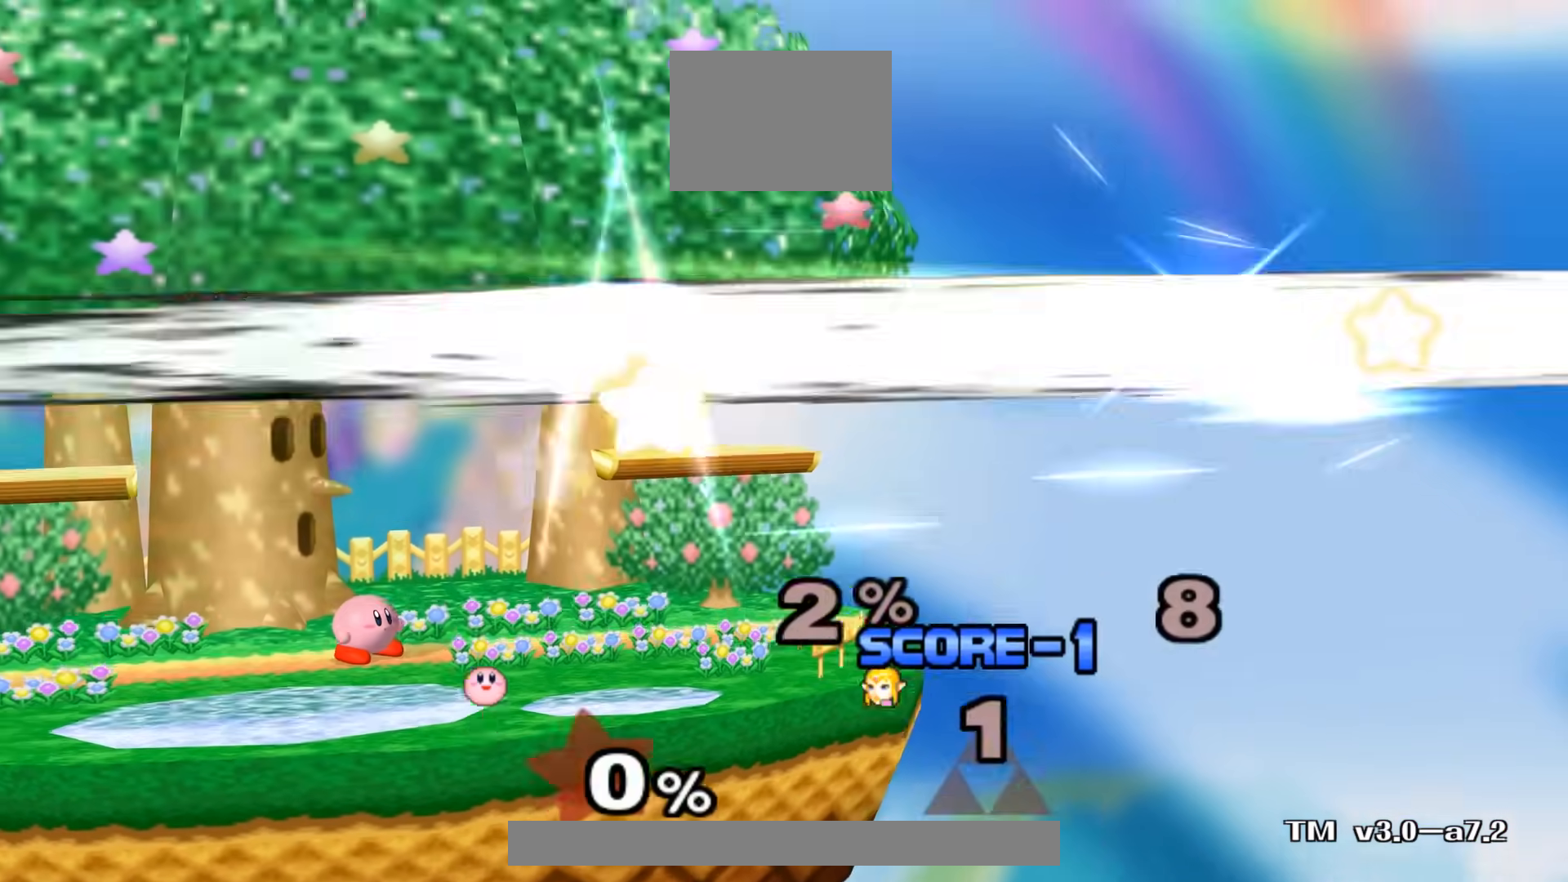
{"buttons": [], "left_stick": "center", "right_stick": "center", "events": []}
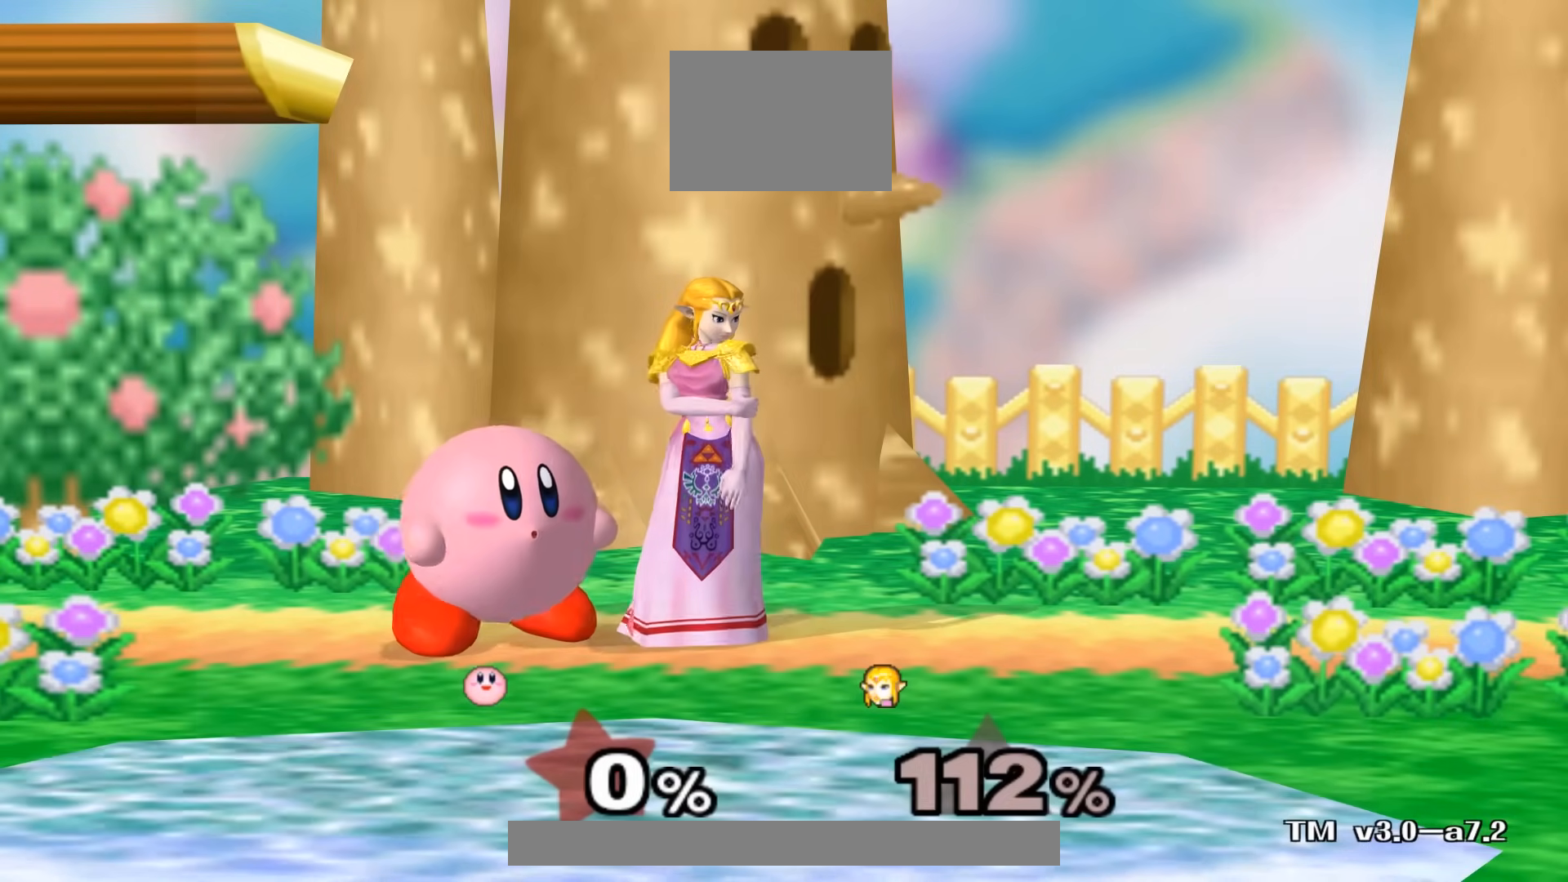
{"buttons": [], "left_stick": "center", "right_stick": "center", "events": []}
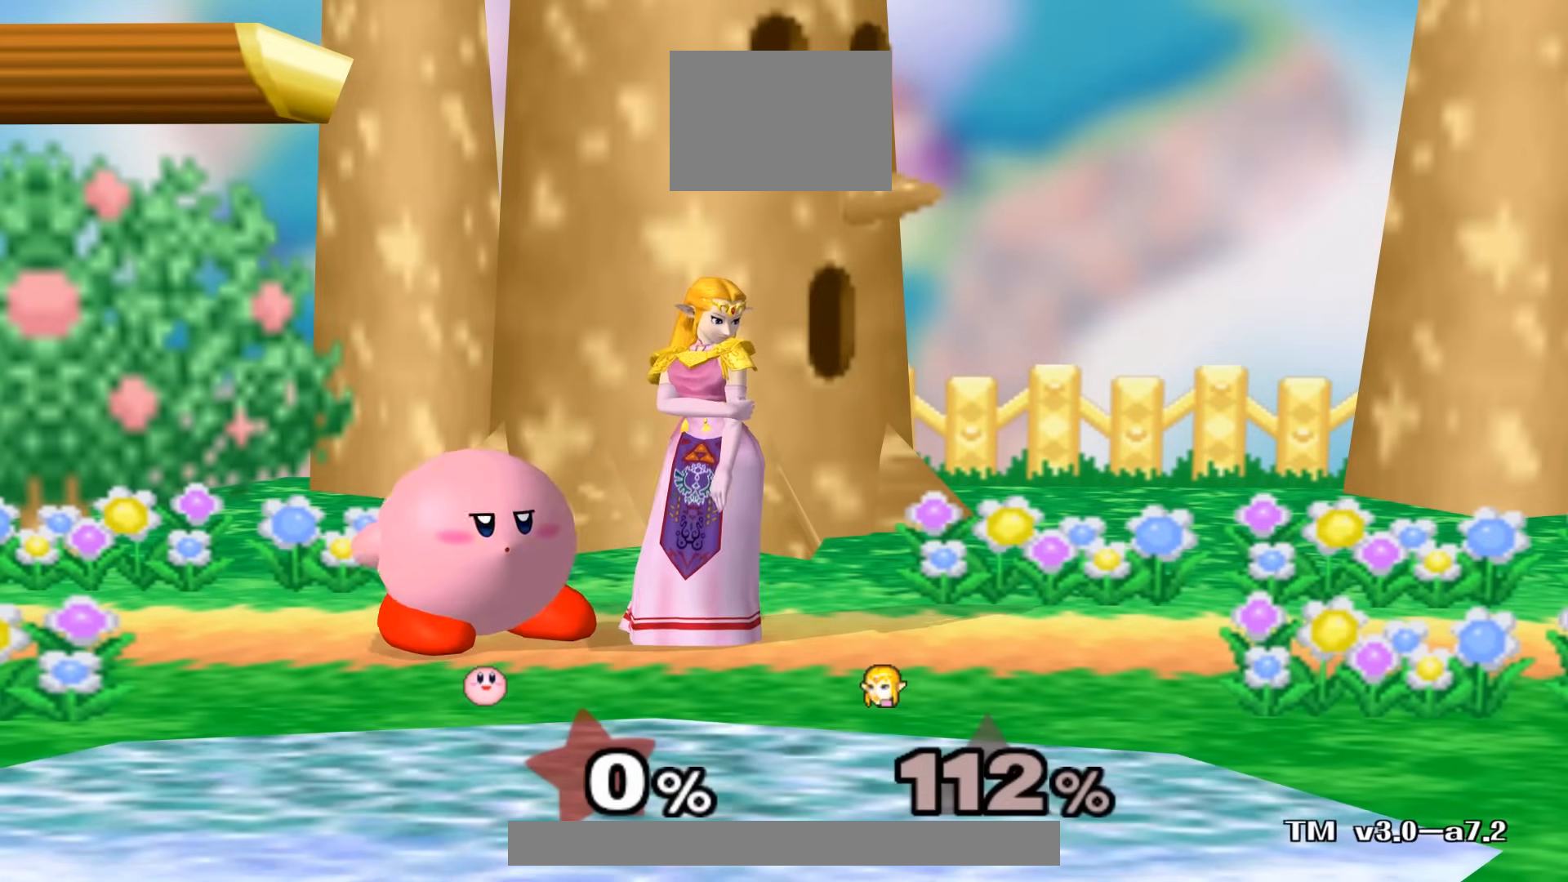
{"buttons": [], "left_stick": "center", "right_stick": "center", "events": []}
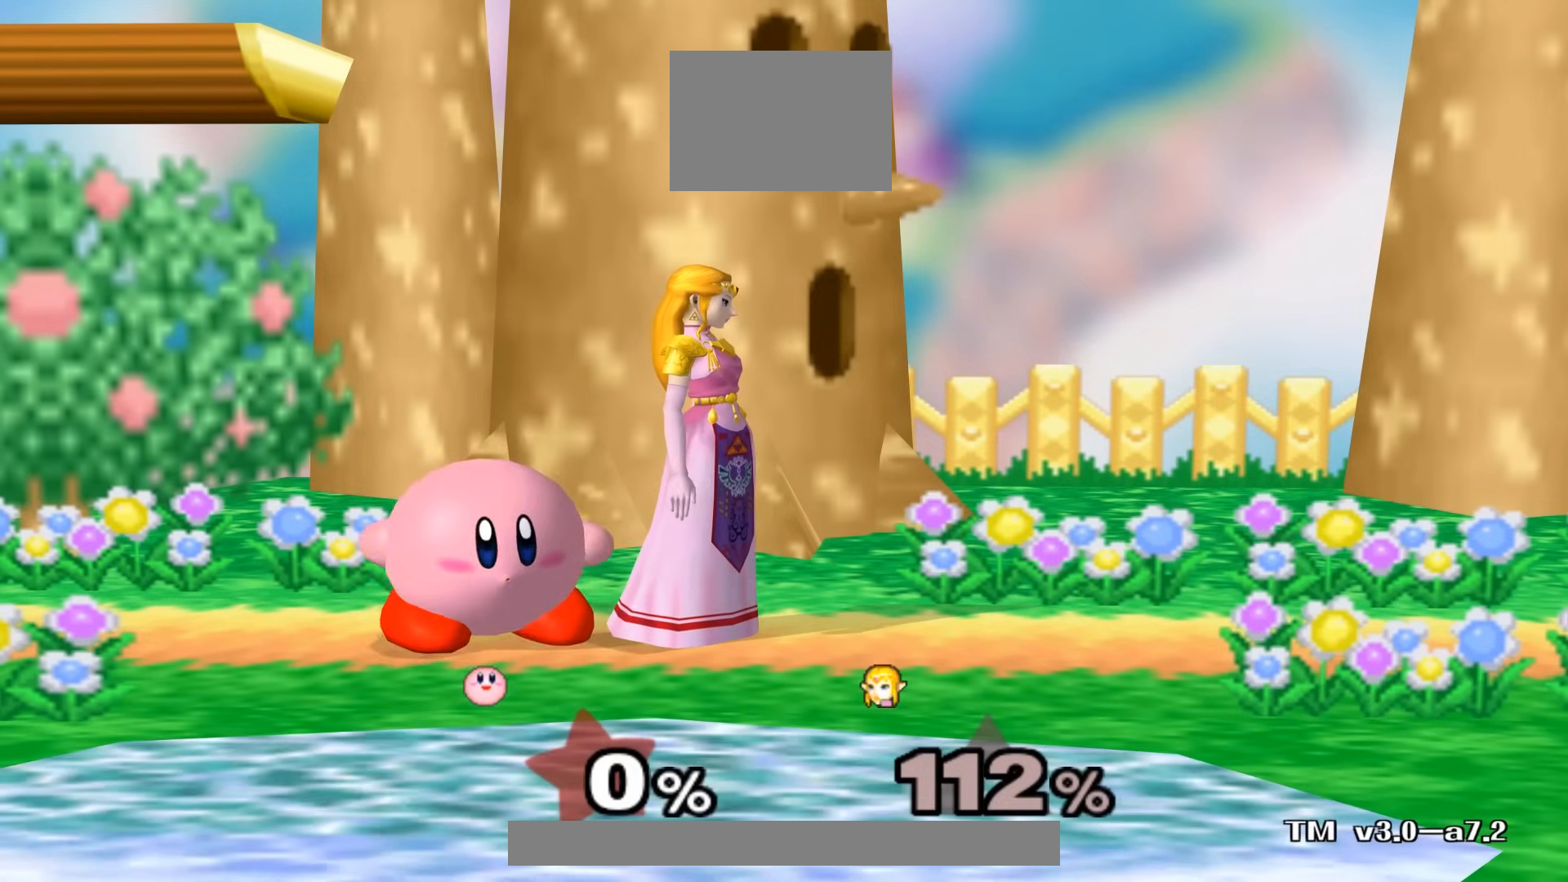
{"buttons": [], "left_stick": "center", "right_stick": "center", "events": [[333, "right_stick", "right"], [417, "right_stick", "center"]]}